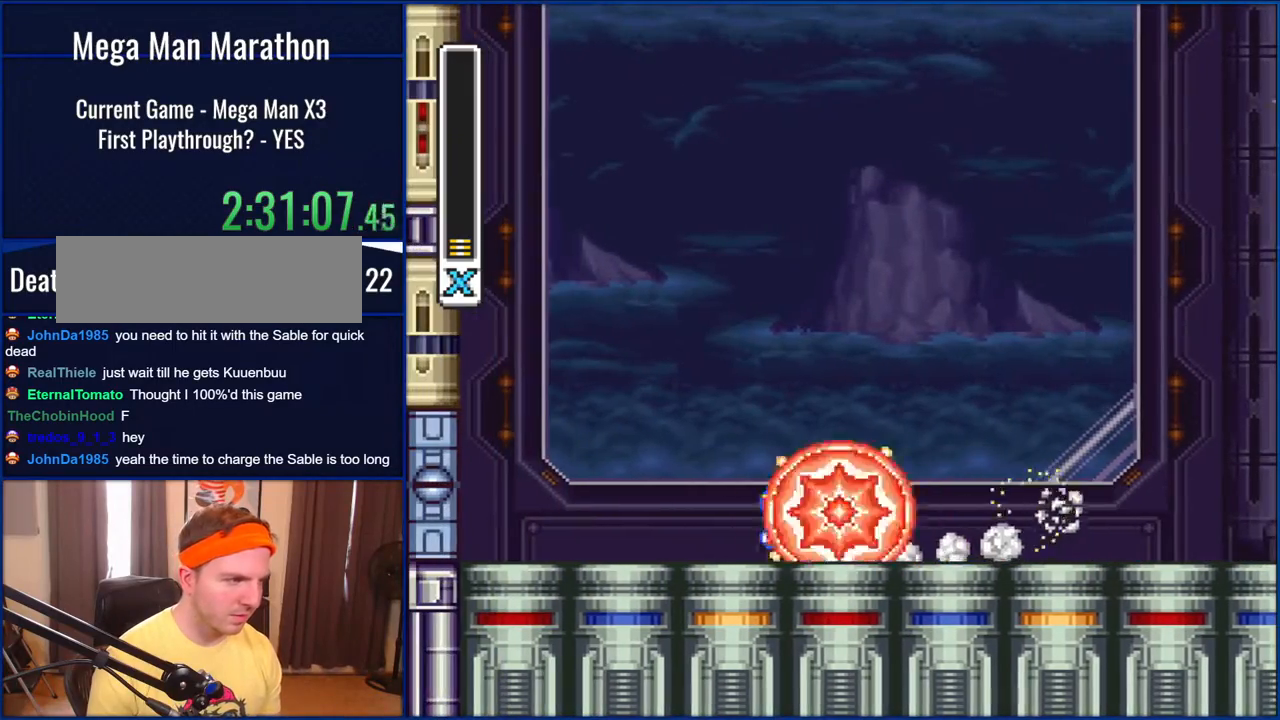
Gameplay with a controller (Nintendo layout); each line is a JSON object with the inputs held at the frame after it. "events" lists button and stick changes between this image and that frame as [ms after this image, input, new state], when the widget could be followed in between. Not read: L1 L3 R1 R3.
{"buttons": ["B", "Y", "DPAD_LEFT"], "events": [[450, "B", "down"]]}
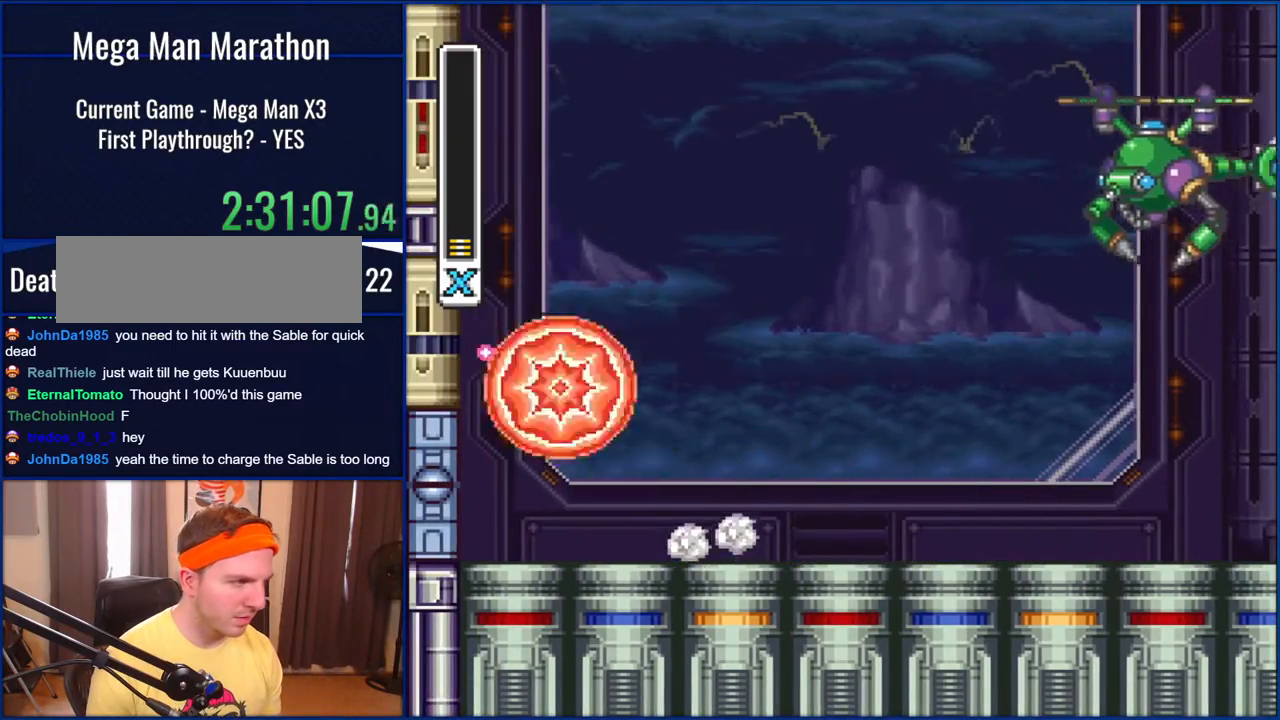
{"buttons": ["B", "Y"], "events": [[200, "B", "up"], [317, "B", "down"], [450, "DPAD_LEFT", "up"]]}
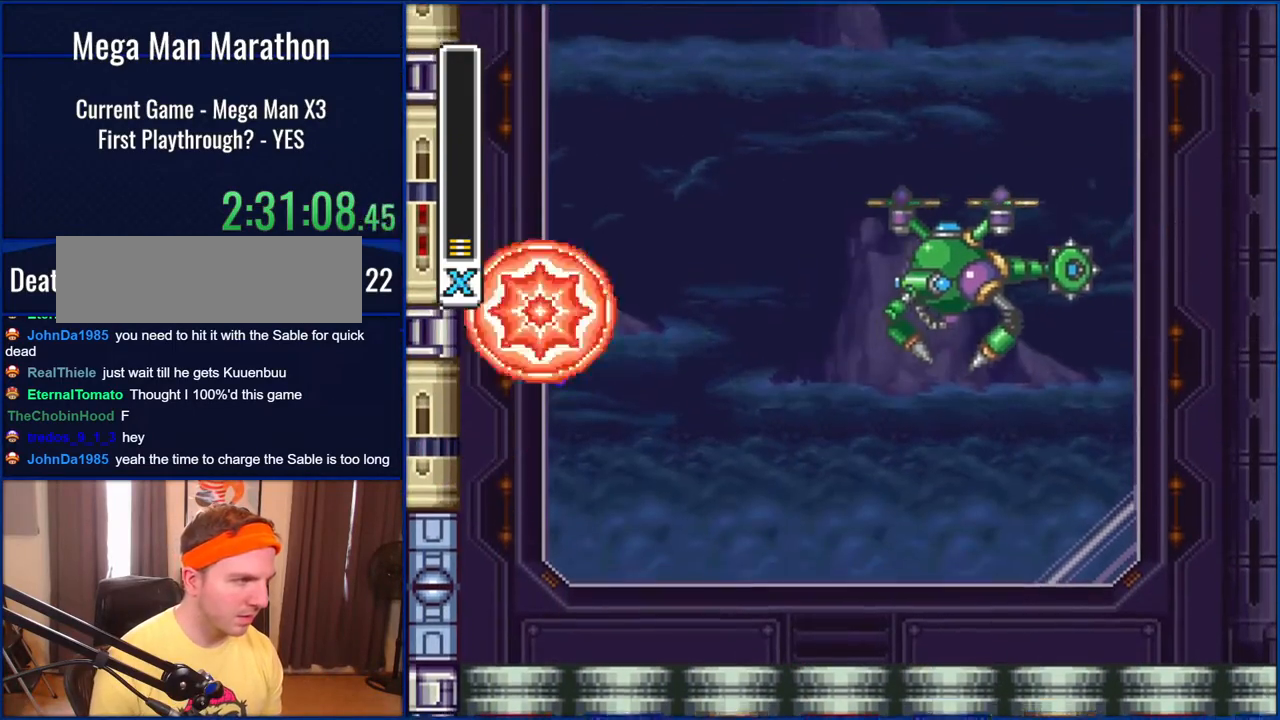
{"buttons": ["Y"], "events": [[17, "DPAD_RIGHT", "down"], [83, "Y", "up"], [117, "DPAD_RIGHT", "up"], [167, "Y", "down"], [233, "B", "up"], [317, "Y", "up"], [400, "Y", "down"]]}
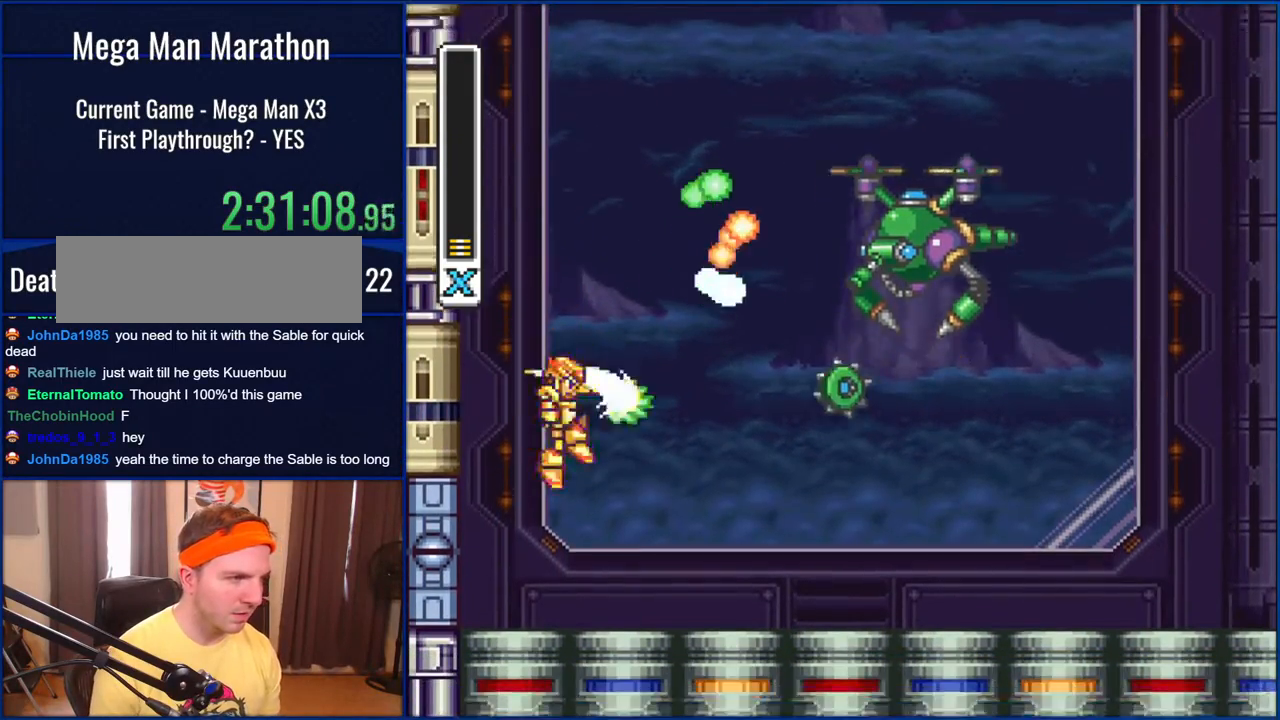
{"buttons": ["Y", "DPAD_RIGHT"], "events": [[233, "DPAD_RIGHT", "down"]]}
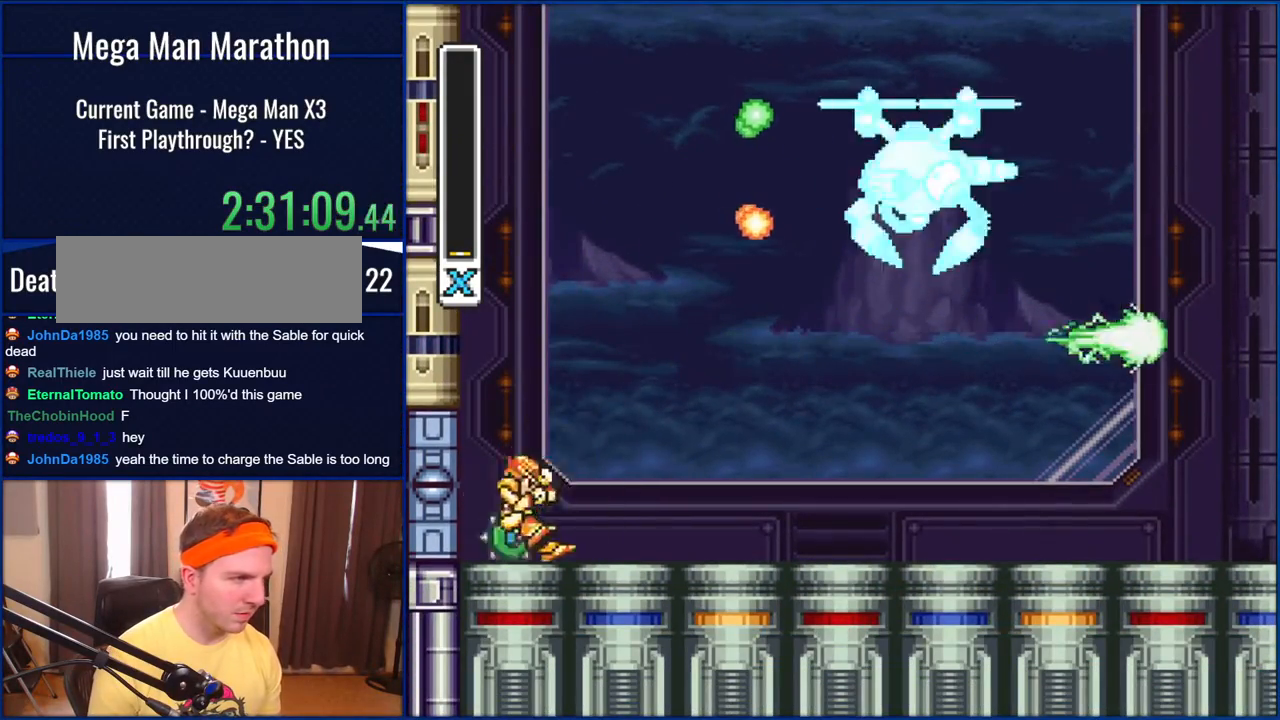
{"buttons": ["Y", "DPAD_RIGHT"], "events": []}
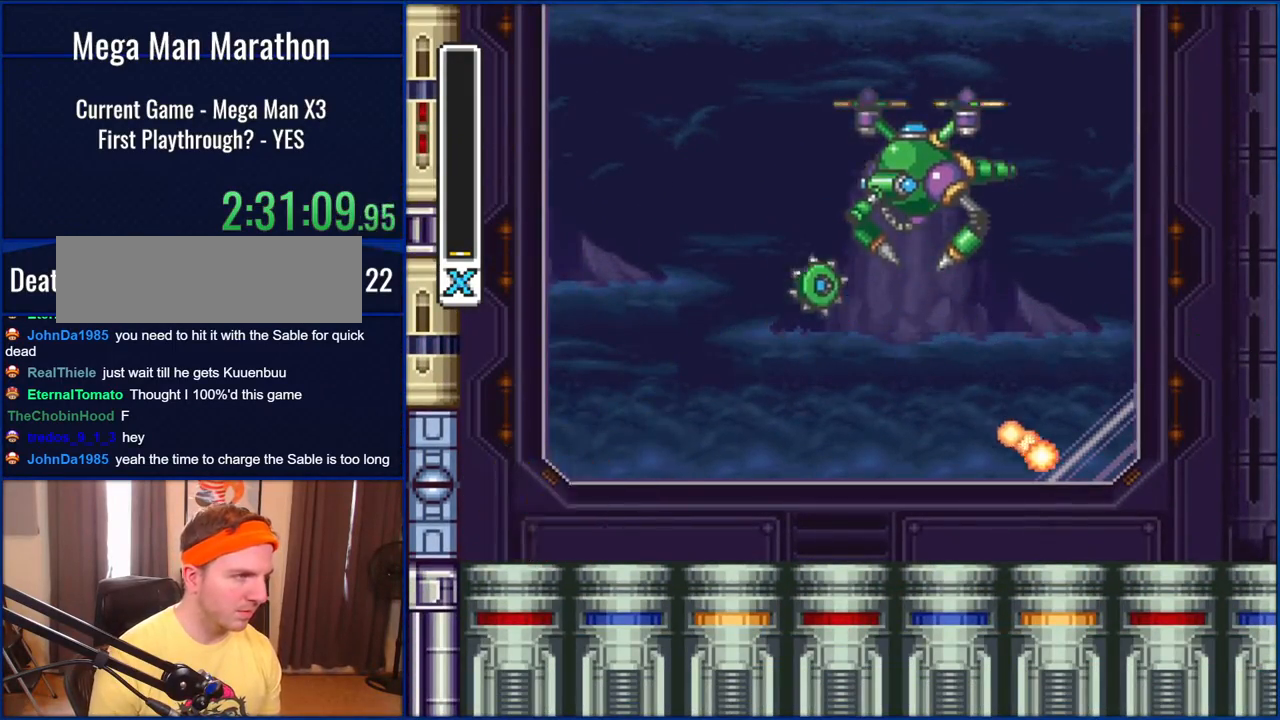
{"buttons": ["Y", "DPAD_RIGHT"], "events": []}
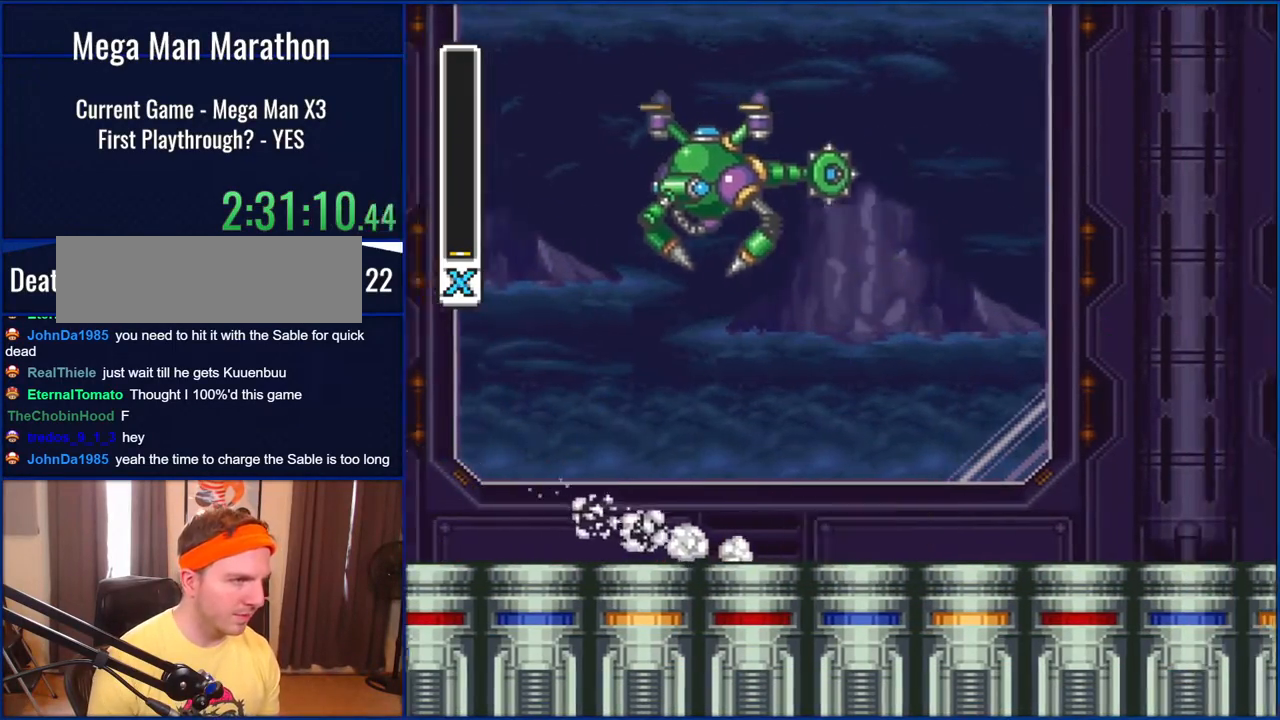
{"buttons": ["Y", "DPAD_RIGHT"], "events": []}
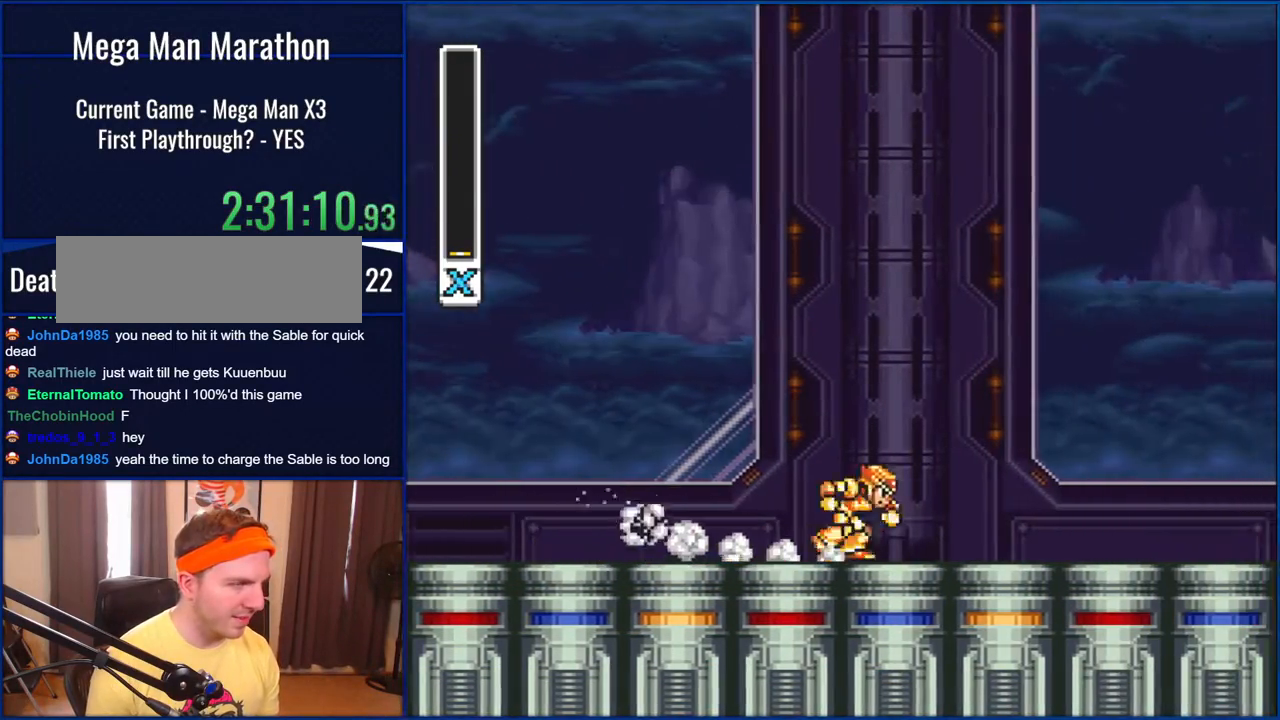
{"buttons": ["Y", "DPAD_RIGHT"], "events": []}
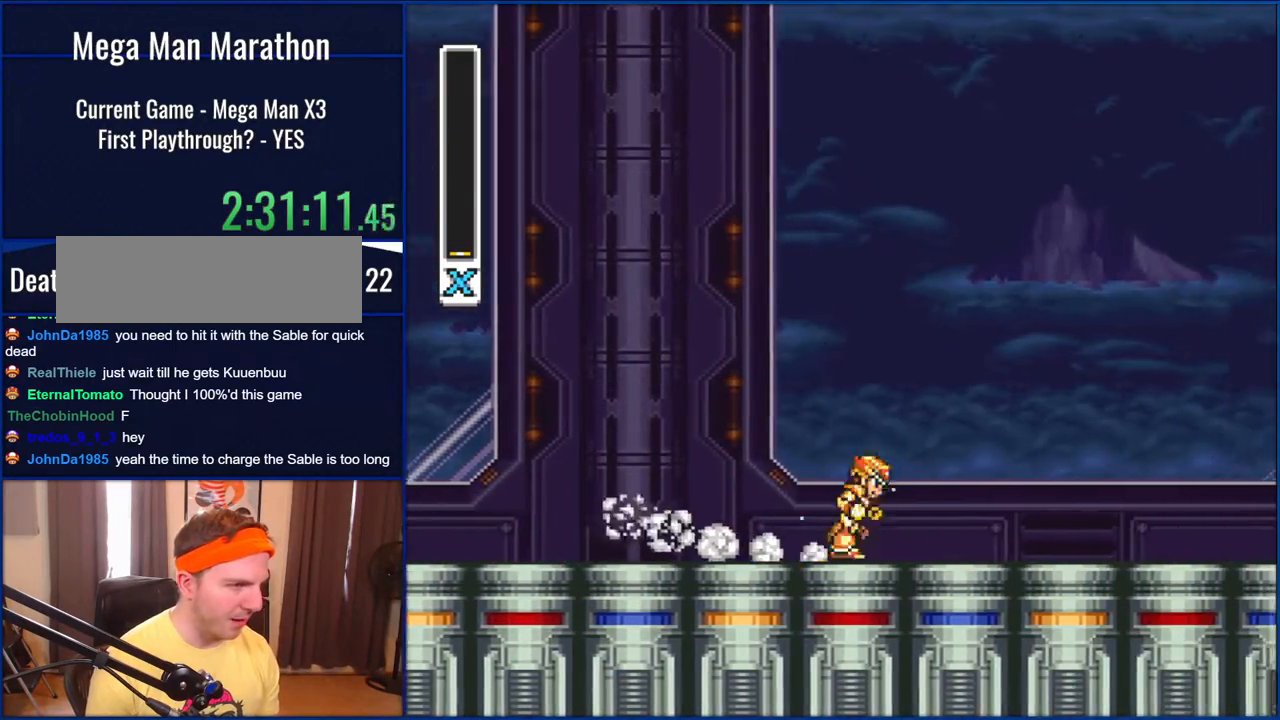
{"buttons": ["Y", "DPAD_RIGHT"], "events": []}
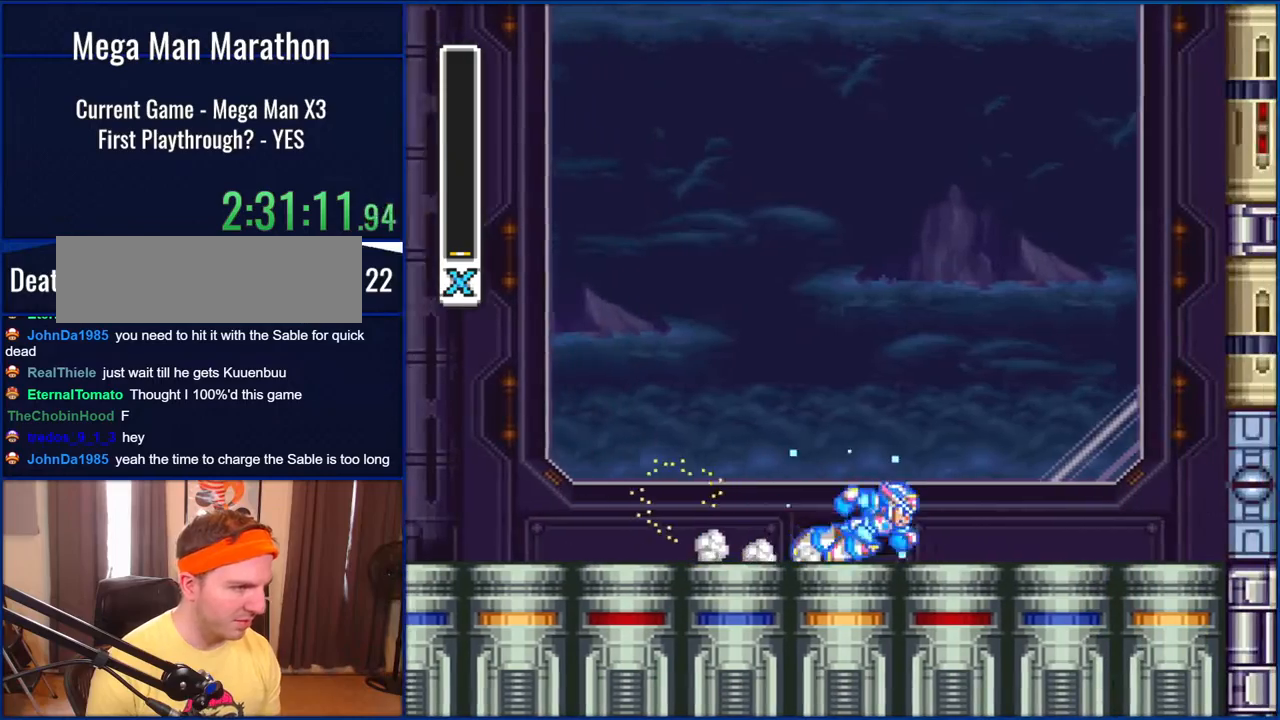
{"buttons": ["B", "Y", "DPAD_RIGHT"], "events": [[400, "B", "down"]]}
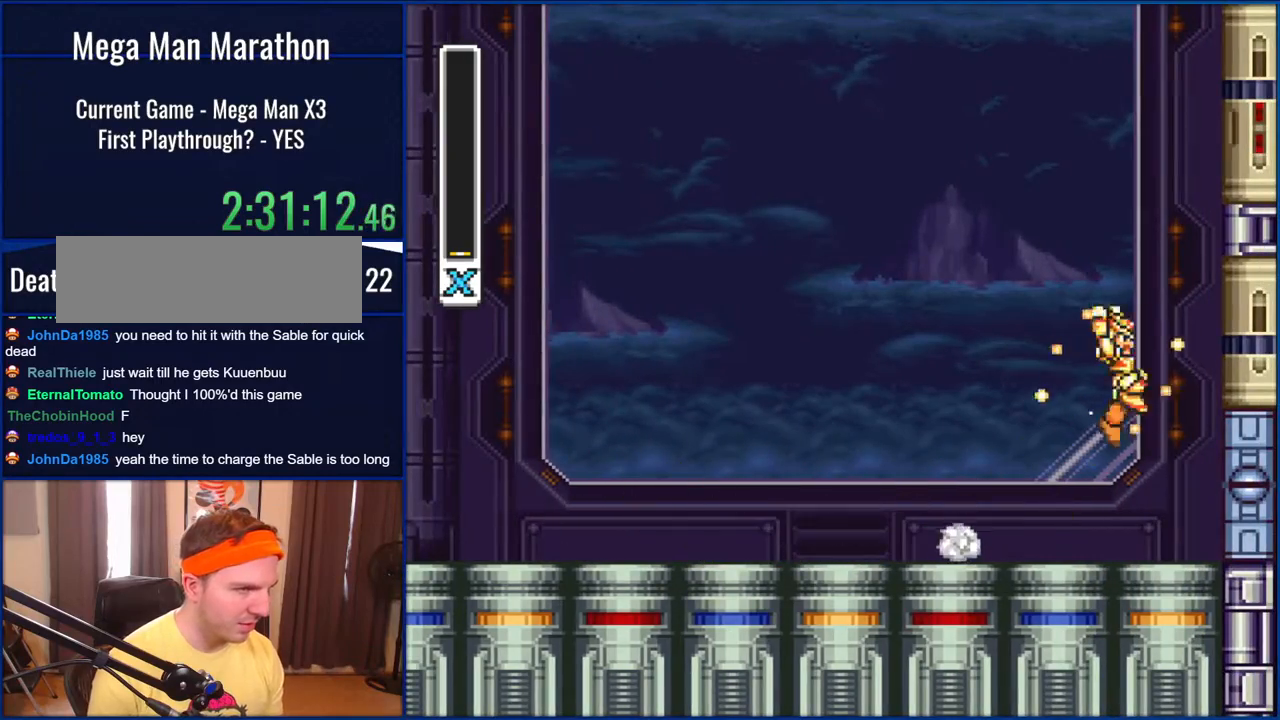
{"buttons": ["B", "Y", "DPAD_LEFT"], "events": [[217, "B", "up"], [300, "B", "down"], [433, "DPAD_RIGHT", "up"], [467, "DPAD_LEFT", "down"]]}
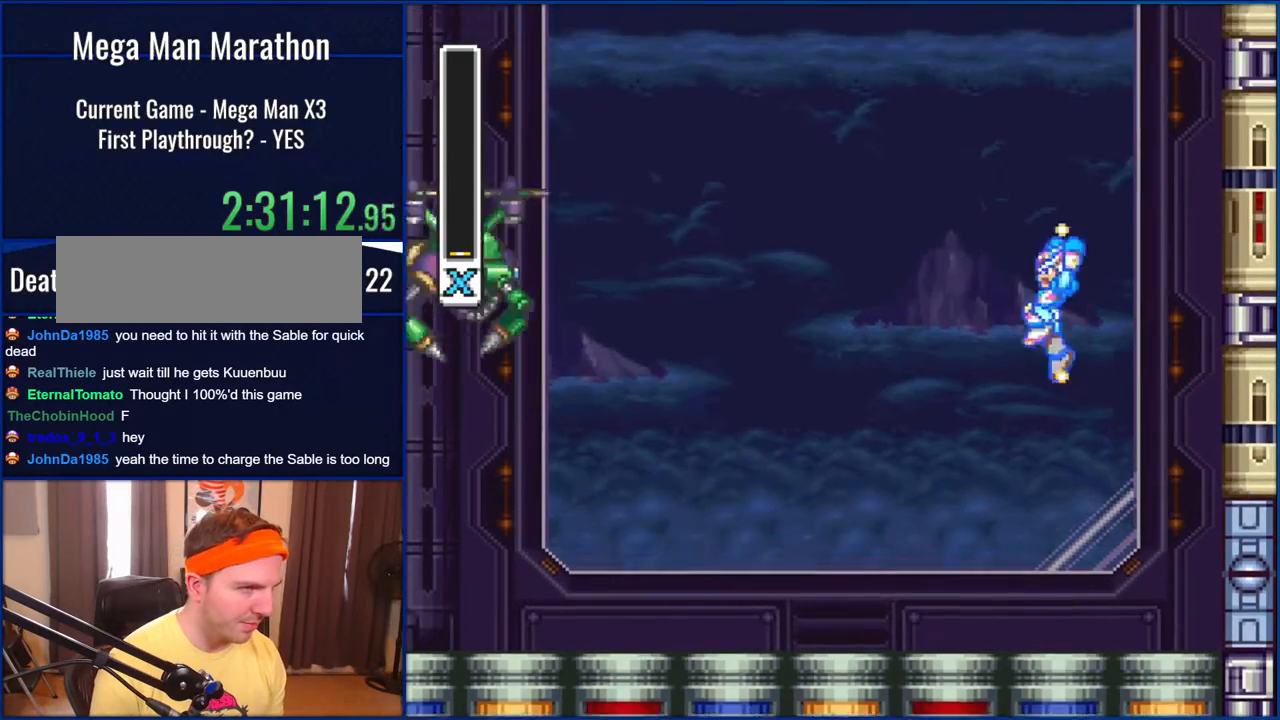
{"buttons": ["B", "Y"], "events": [[167, "DPAD_LEFT", "up"], [167, "Y", "up"], [283, "Y", "down"], [383, "Y", "up"], [483, "Y", "down"]]}
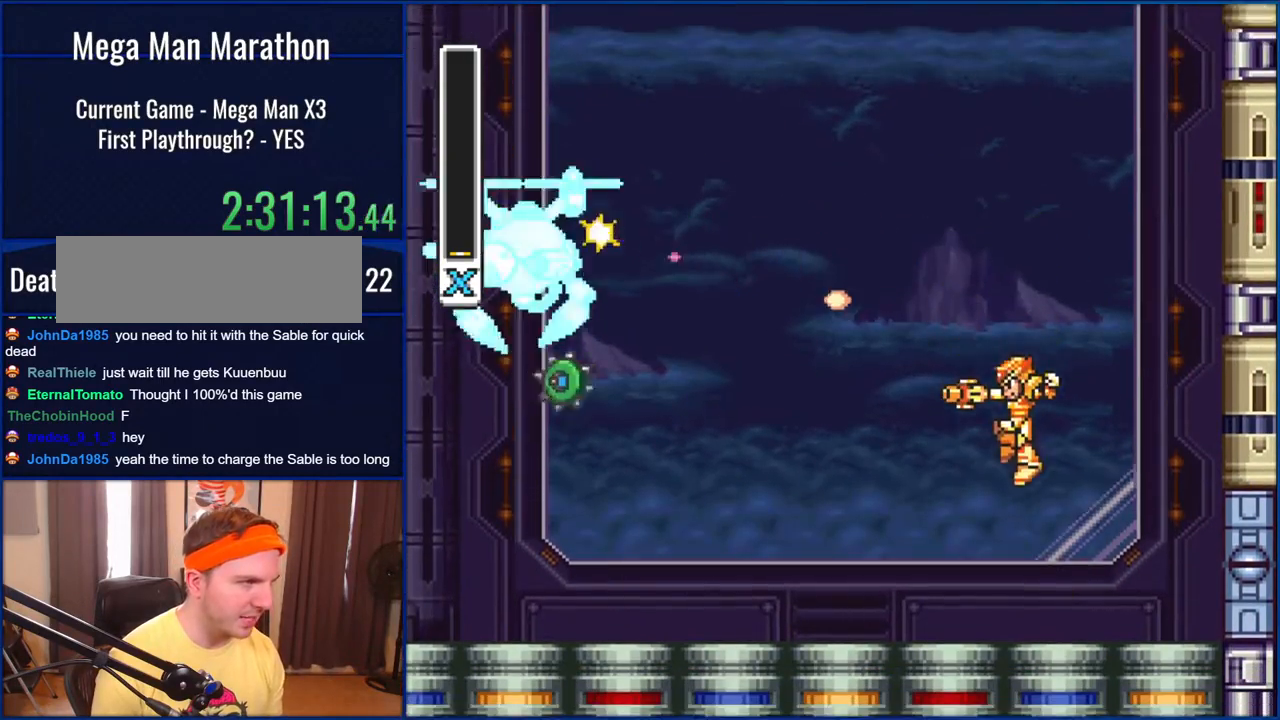
{"buttons": ["Y", "DPAD_LEFT"], "events": [[50, "B", "up"], [200, "DPAD_LEFT", "down"]]}
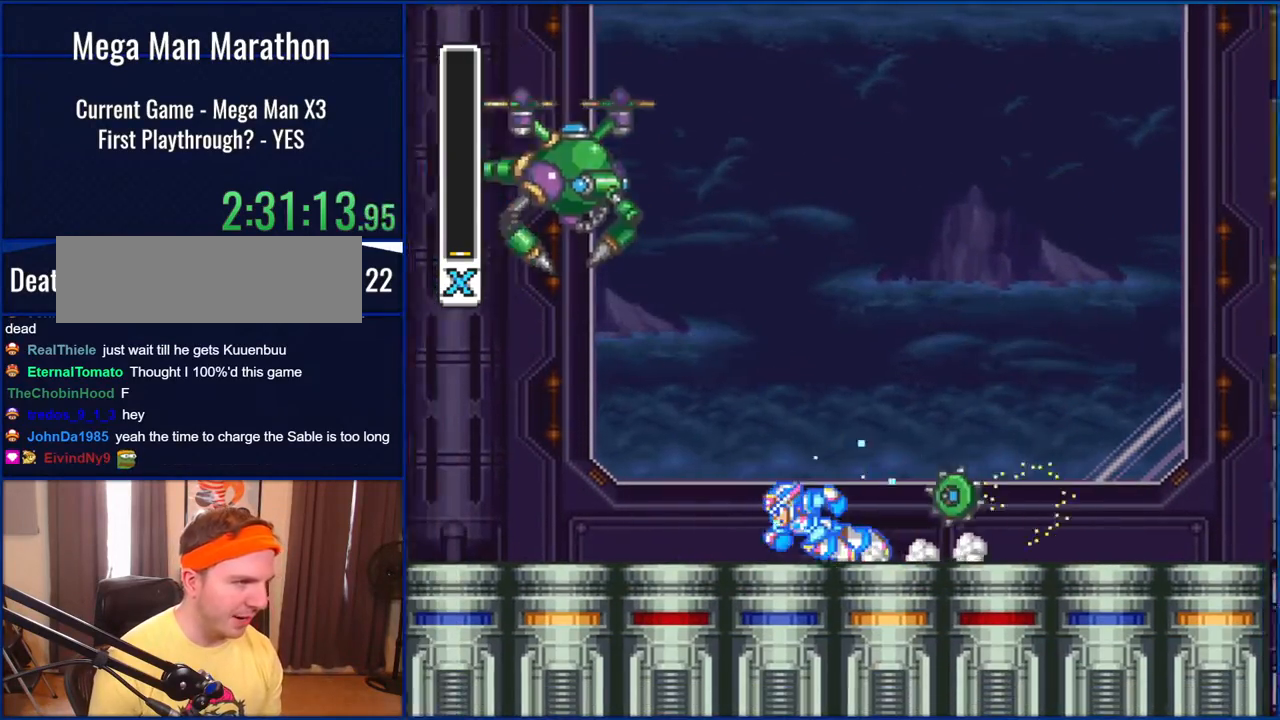
{"buttons": ["Y", "DPAD_LEFT"], "events": []}
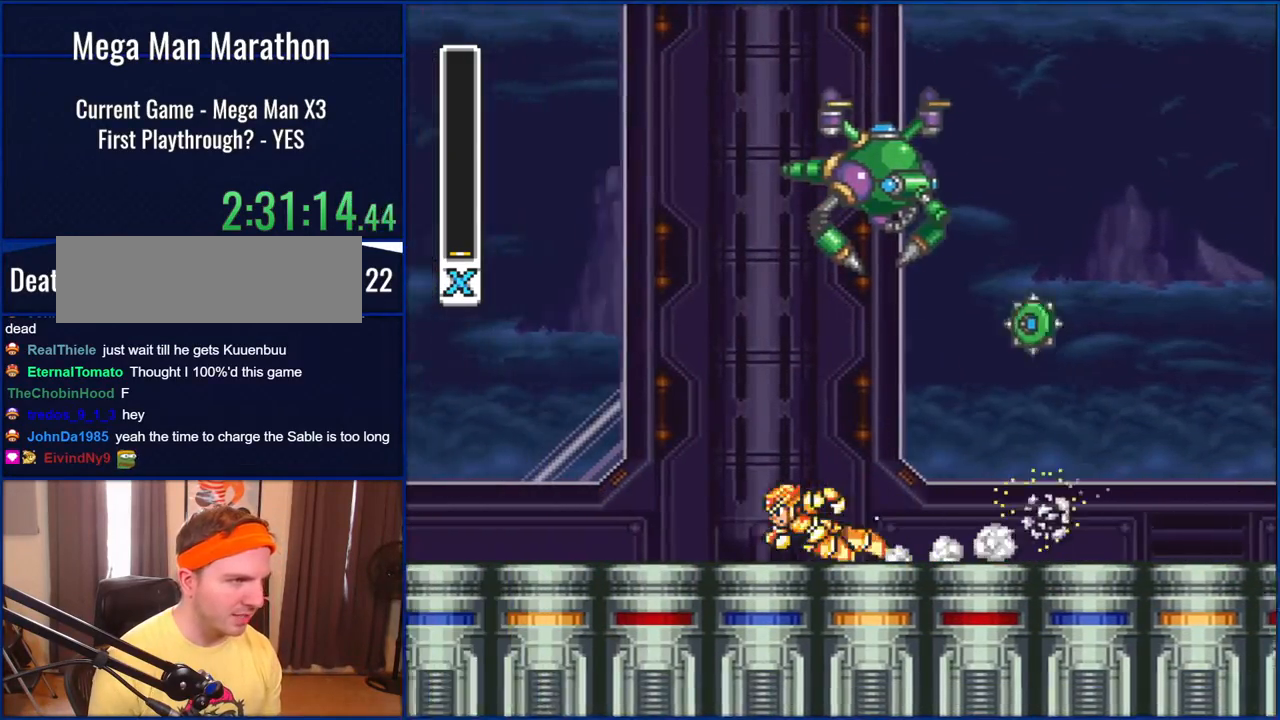
{"buttons": ["Y", "DPAD_LEFT"], "events": []}
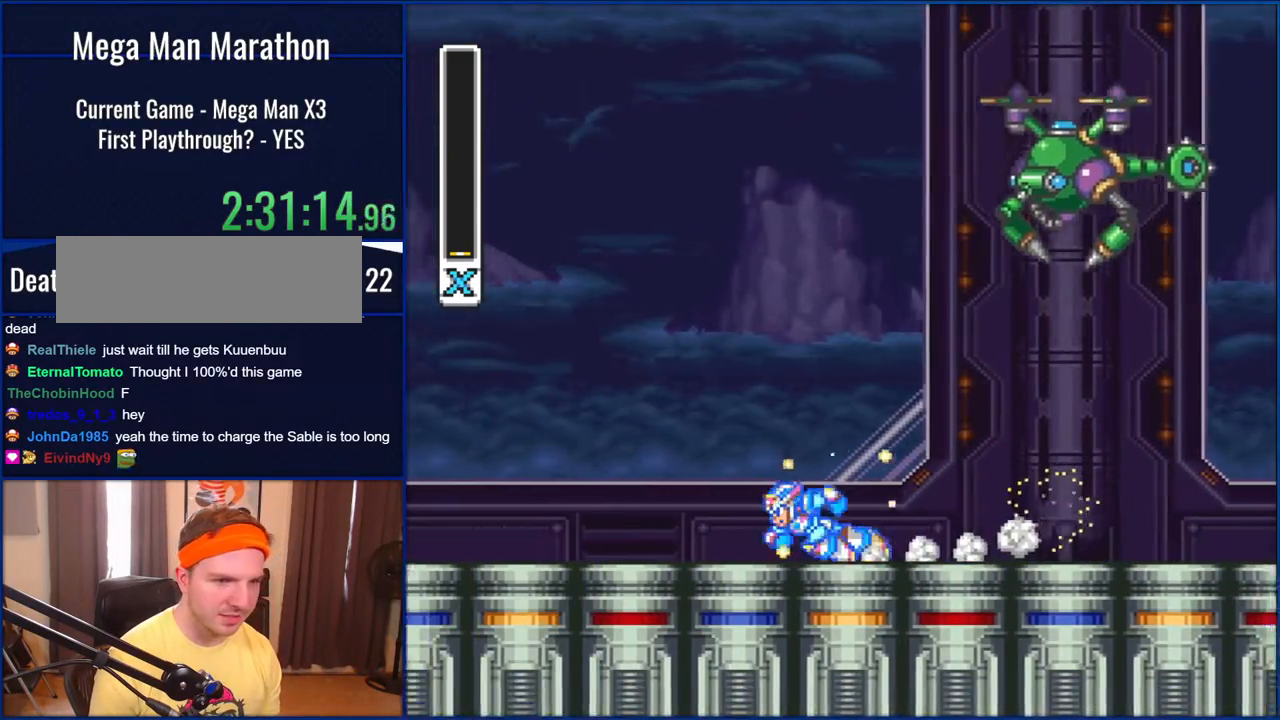
{"buttons": ["Y", "DPAD_LEFT"], "events": []}
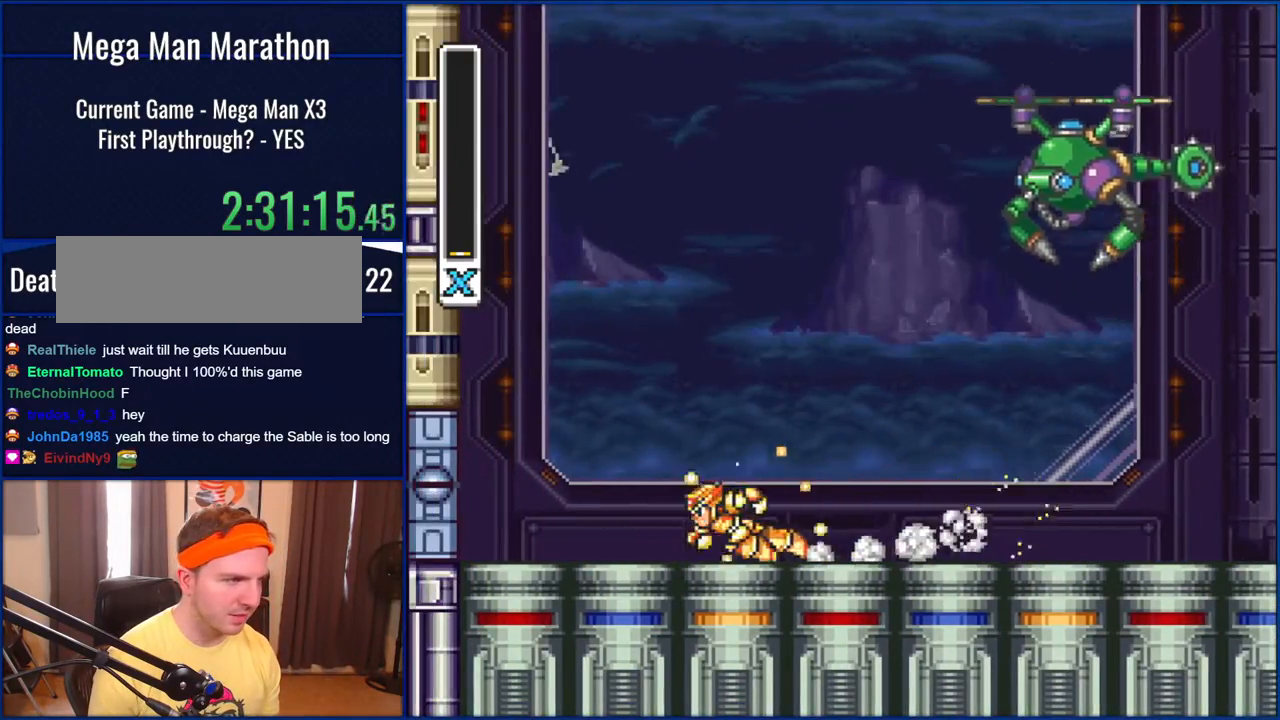
{"buttons": ["Y", "DPAD_RIGHT"], "events": [[133, "DPAD_LEFT", "up"], [167, "DPAD_RIGHT", "down"]]}
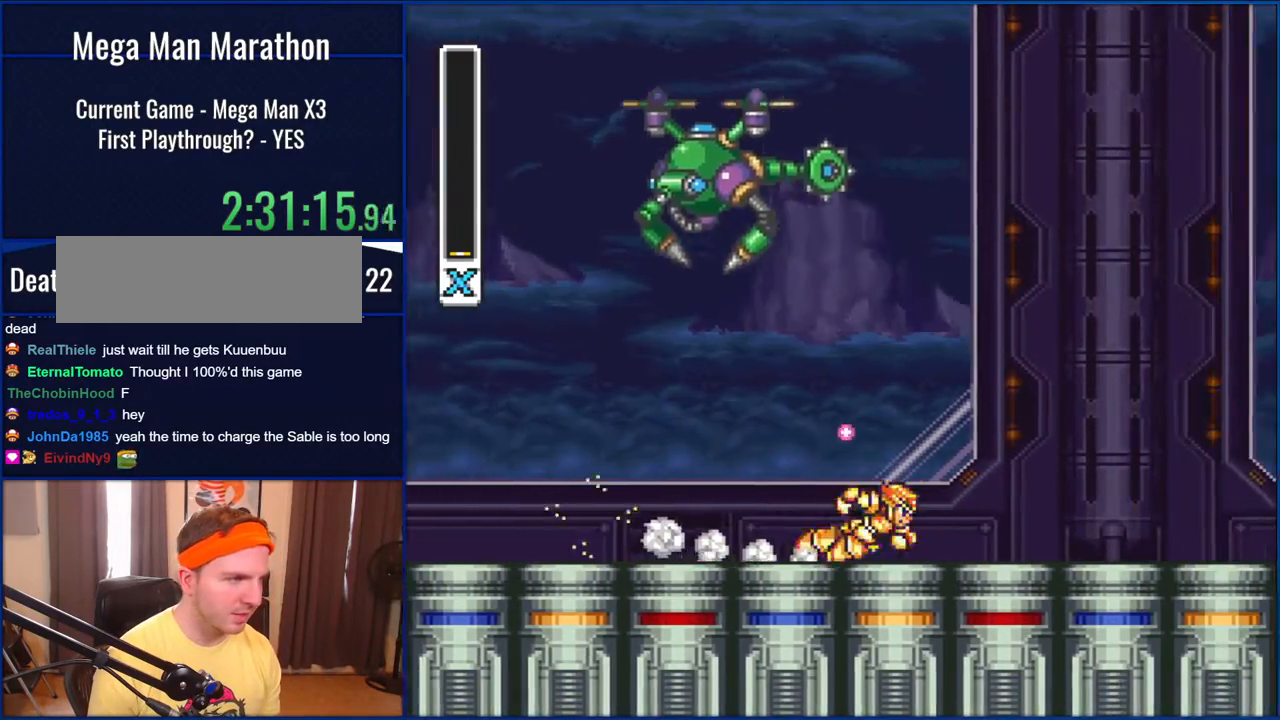
{"buttons": ["Y", "DPAD_RIGHT"], "events": []}
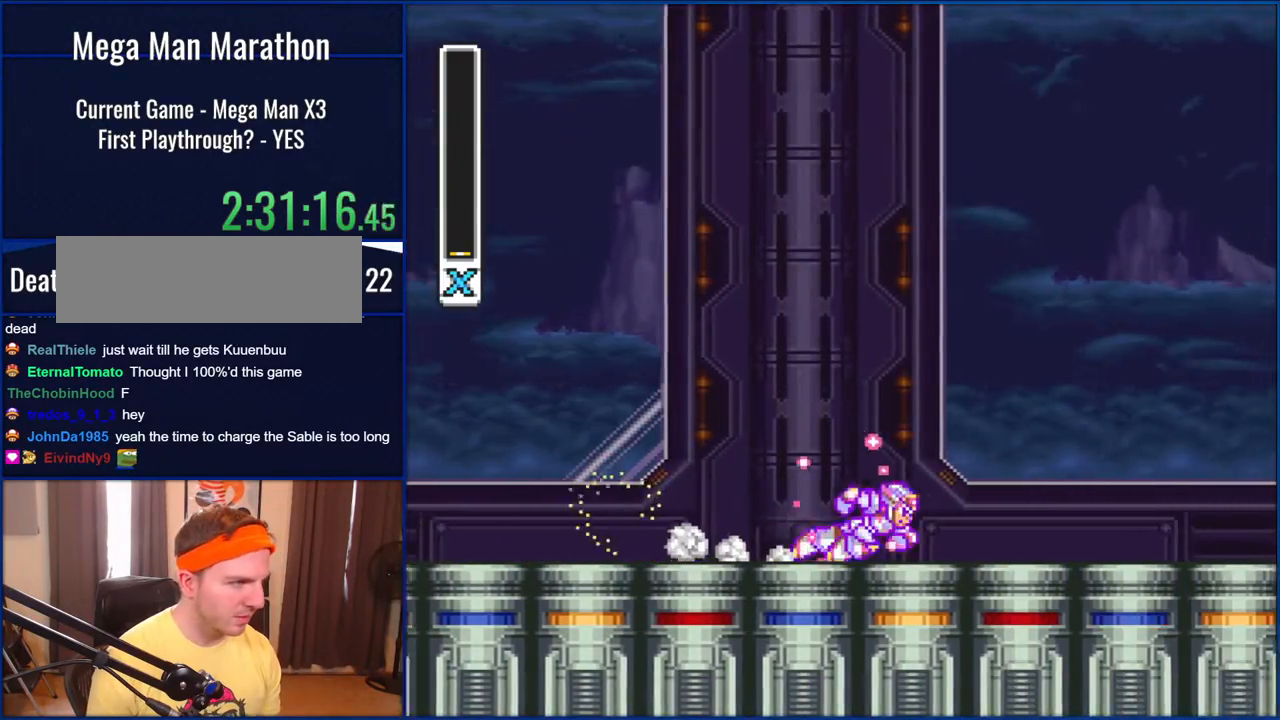
{"buttons": ["Y", "DPAD_RIGHT"], "events": []}
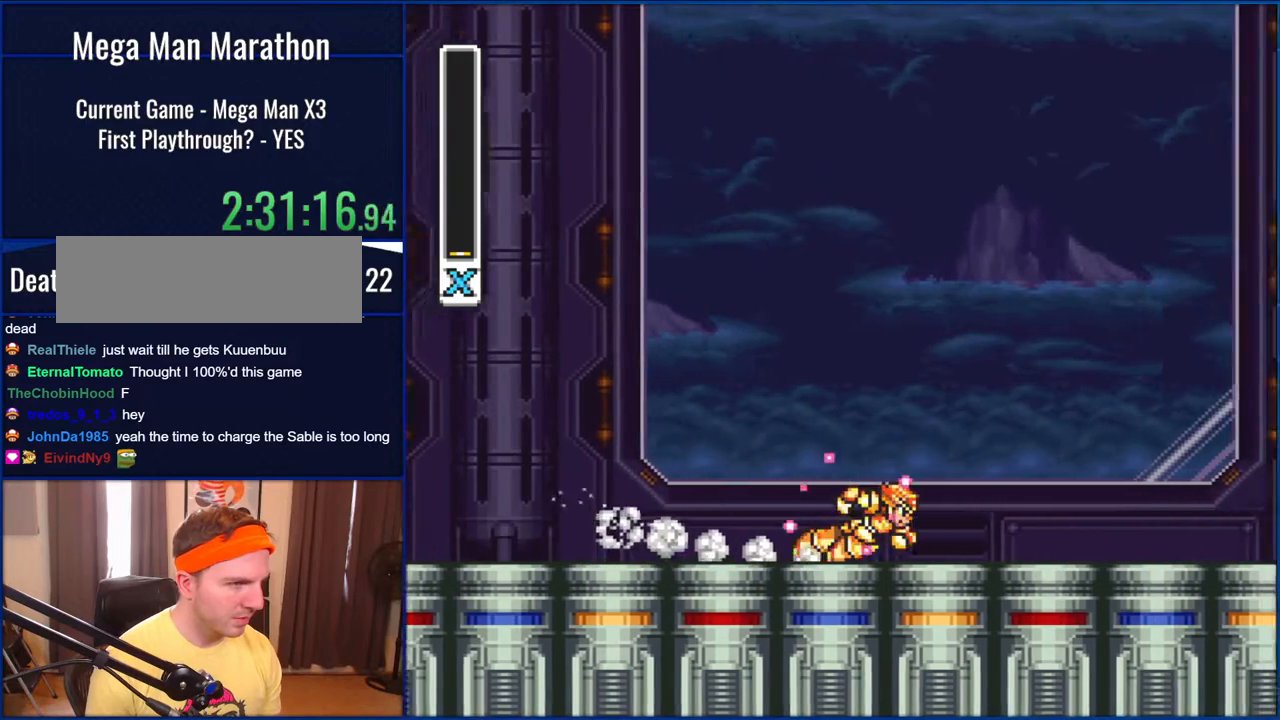
{"buttons": ["B", "Y", "DPAD_RIGHT"], "events": [[400, "B", "down"]]}
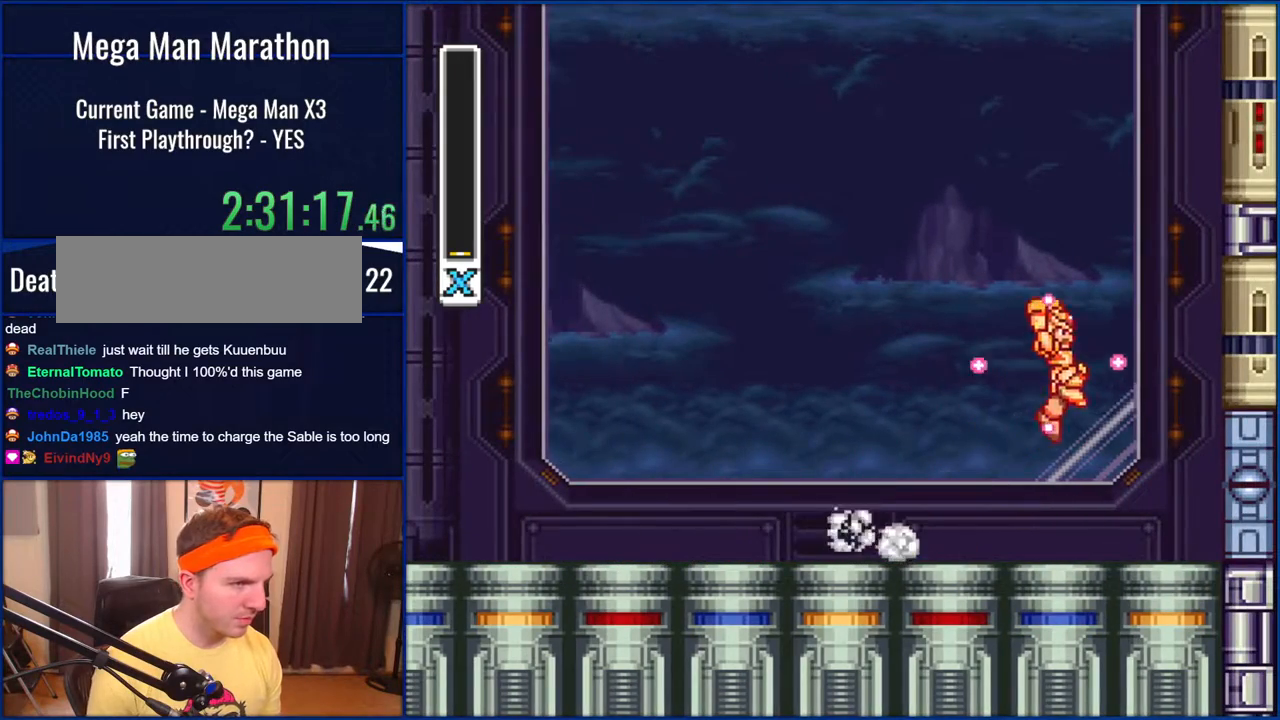
{"buttons": ["B", "Y", "DPAD_LEFT"], "events": [[267, "B", "up"], [350, "B", "down"], [400, "DPAD_LEFT", "down"], [400, "DPAD_RIGHT", "up"]]}
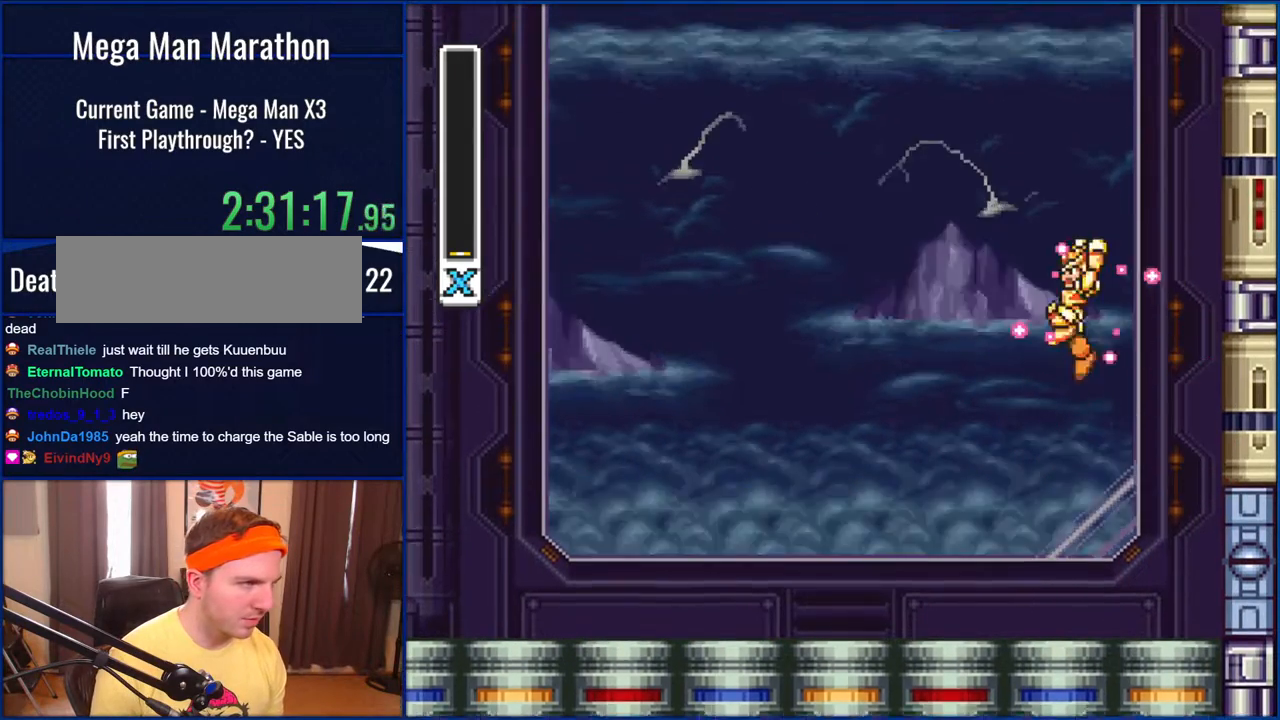
{"buttons": ["B", "DPAD_LEFT"], "events": [[167, "Y", "up"], [283, "Y", "down"], [417, "Y", "up"]]}
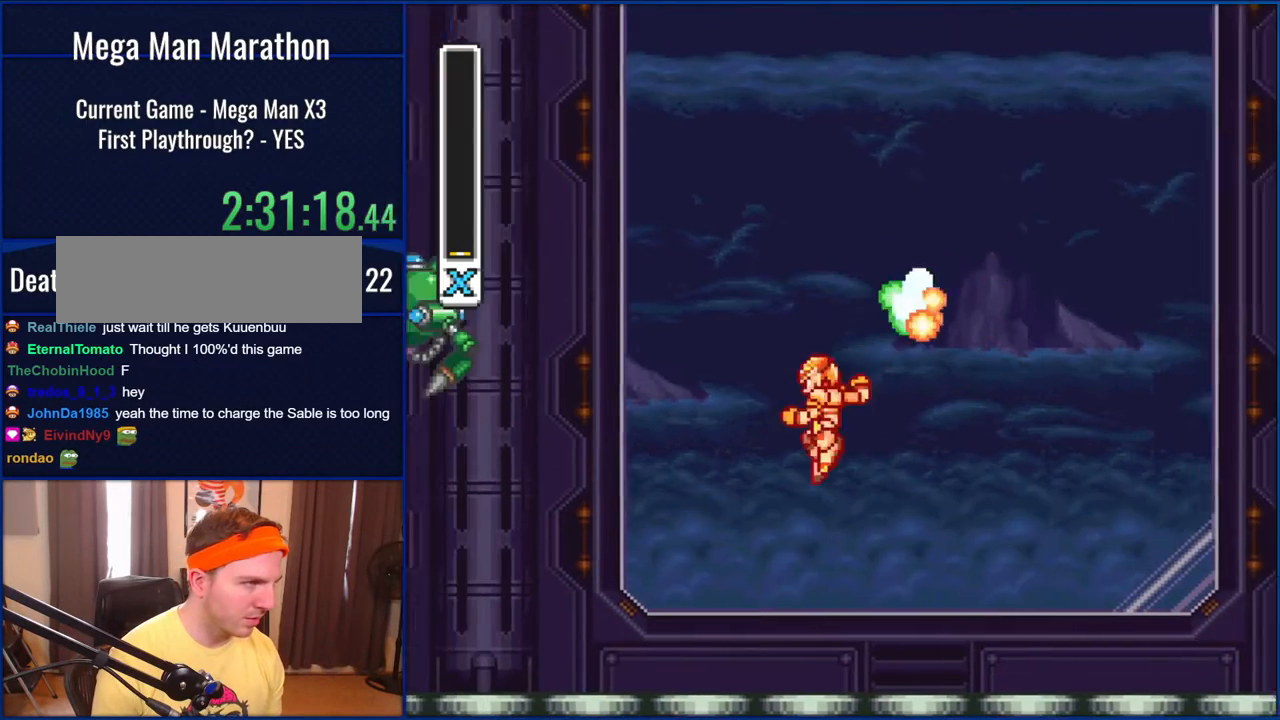
{"buttons": ["Y", "DPAD_RIGHT"], "events": [[83, "Y", "down"], [183, "B", "up"], [233, "DPAD_LEFT", "up"], [400, "DPAD_RIGHT", "down"]]}
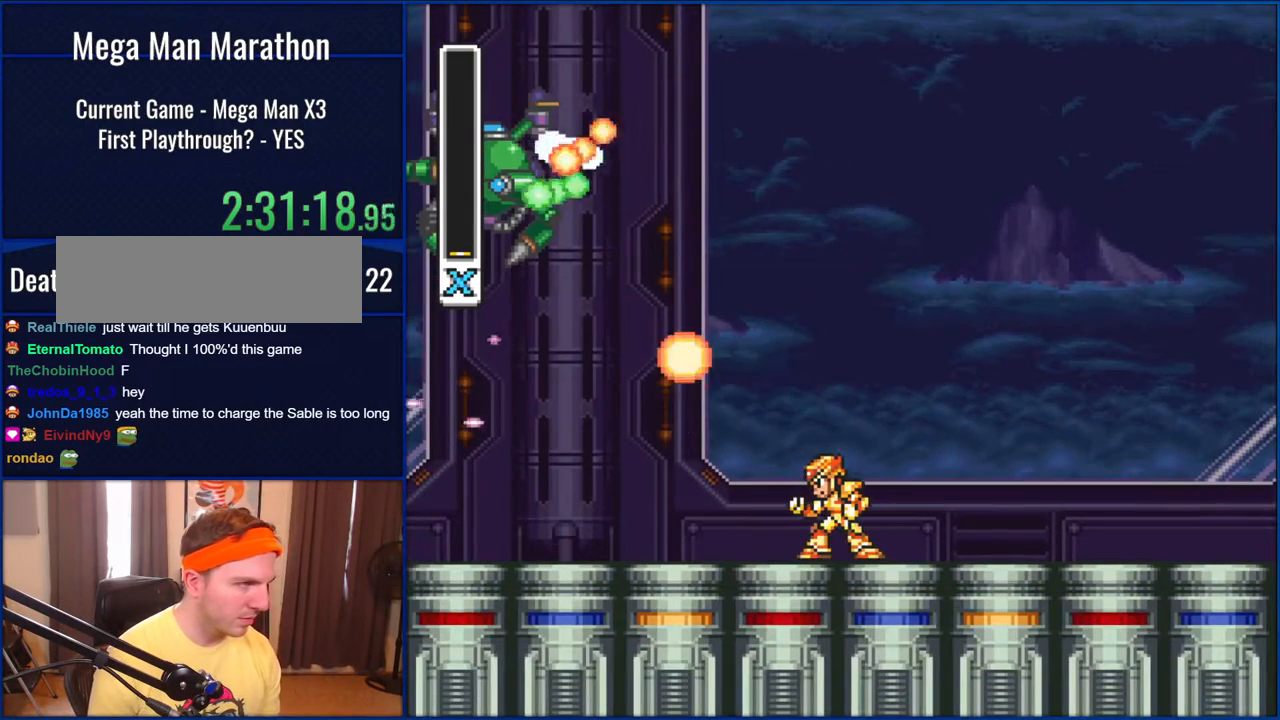
{"buttons": ["Y", "DPAD_RIGHT"], "events": []}
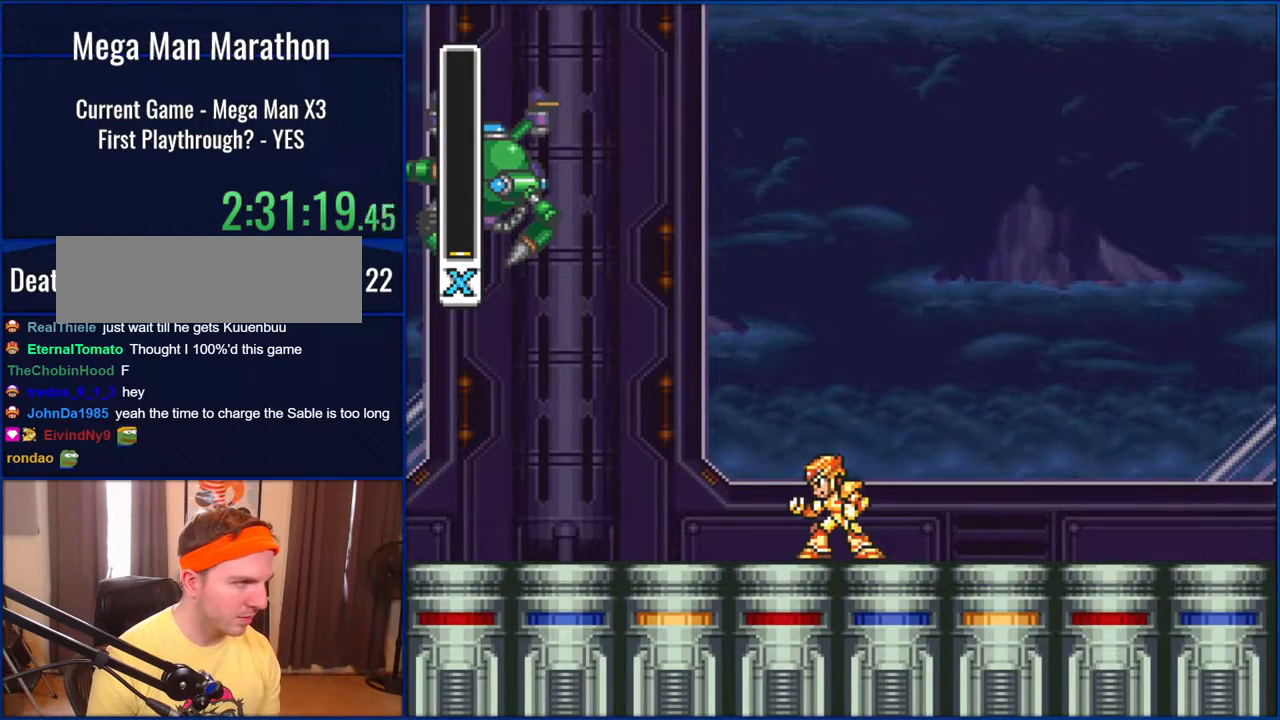
{"buttons": ["Y", "DPAD_RIGHT"], "events": []}
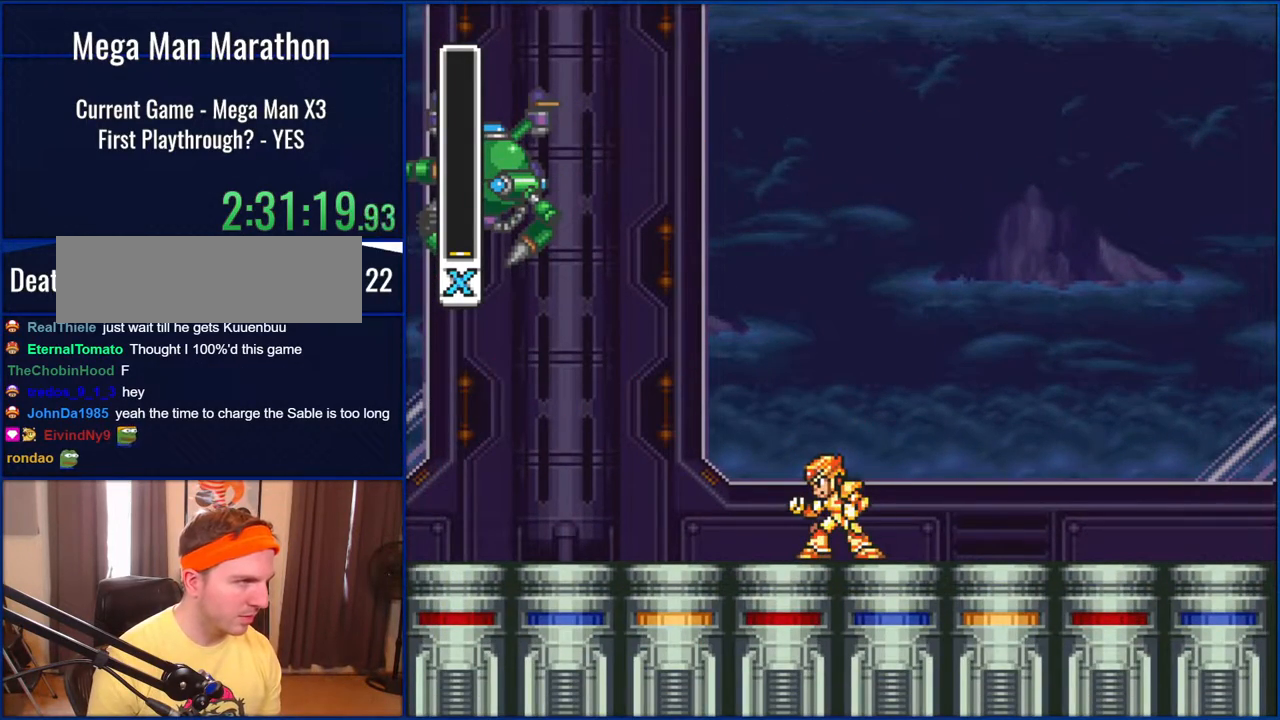
{"buttons": ["Y"], "events": [[150, "DPAD_RIGHT", "up"], [250, "DPAD_LEFT", "down"], [417, "DPAD_LEFT", "up"]]}
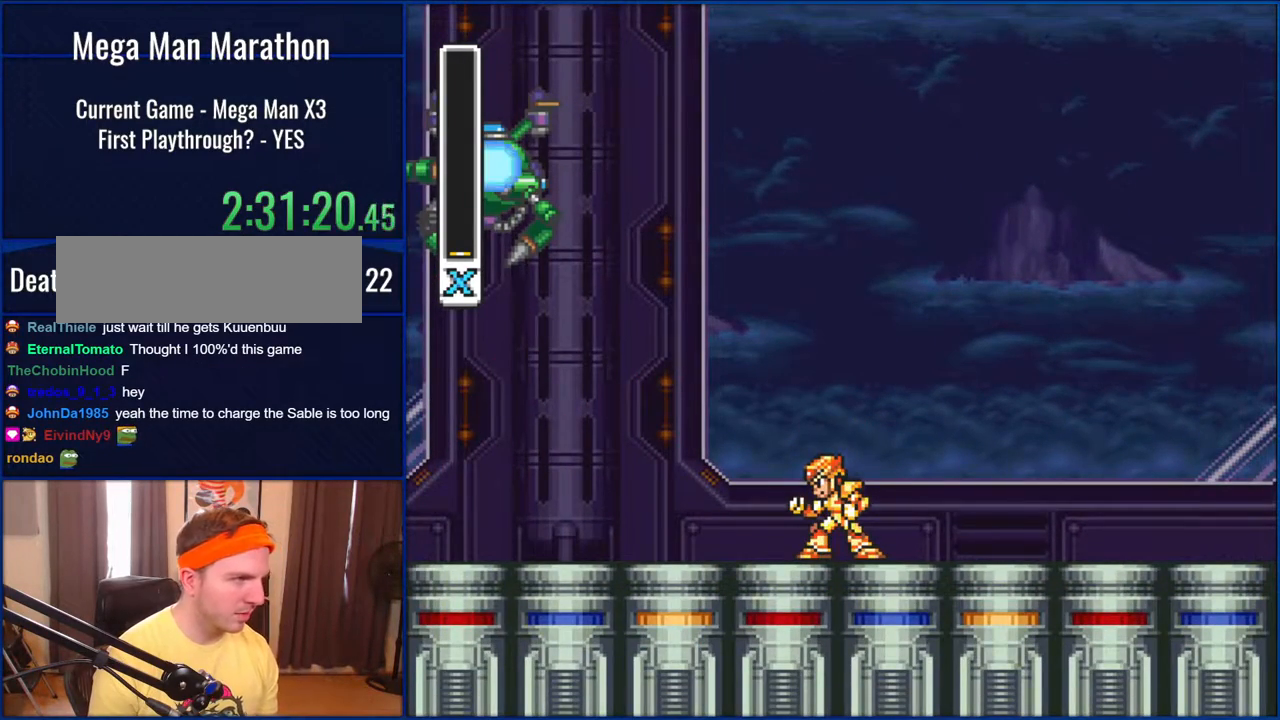
{"buttons": [], "events": [[283, "Y", "up"]]}